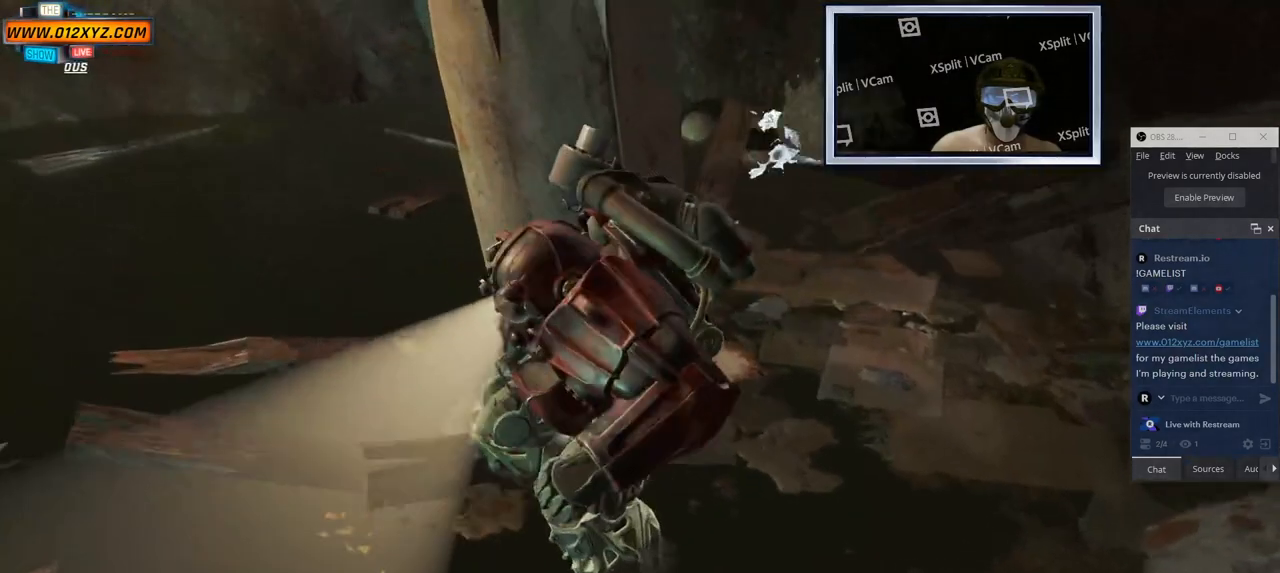
Gameplay with keyboard and mouse; each line is a JSON object with the keys and mouse buttons held at the frame after it. "events" lists presses ("down") and releases ("up") of "1", "2", "3", "4", "5", "a", "alt", "b", "c", "ctrl", "d", "e", "f", "g", "q", "r", "s", "shift", "space", "t", "tab", "v", "w", "x", "z", "mouse_left", "mouse_wheel", "mouse_right", "mouse_mb4" and "mouse_mb5" between this image and that frame as [ms after this image, input, new state], when the widget could be followed in between. "mouse_left", "mouse_wheel", "mouse_right", "mouse_mb4", "mouse_mb5" = the "left", "wheel", "right", "mb4", "mb5" buttons of the "mouse" list. No other keys are recorded. "wheel" means that the mouse wheel is clicked or scrolled. Not read: mouse_move.
{"keys": ["d", "w"], "mouse": [], "events": [[167, "w", "down"], [400, "d", "down"]]}
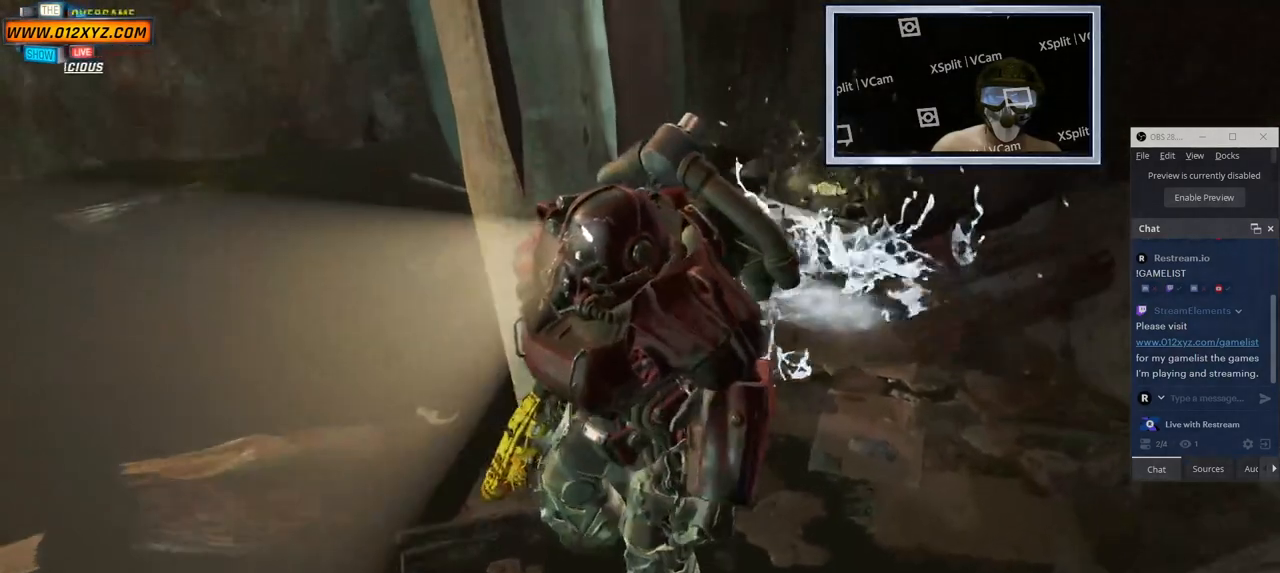
{"keys": ["d"], "mouse": [], "events": [[450, "w", "up"]]}
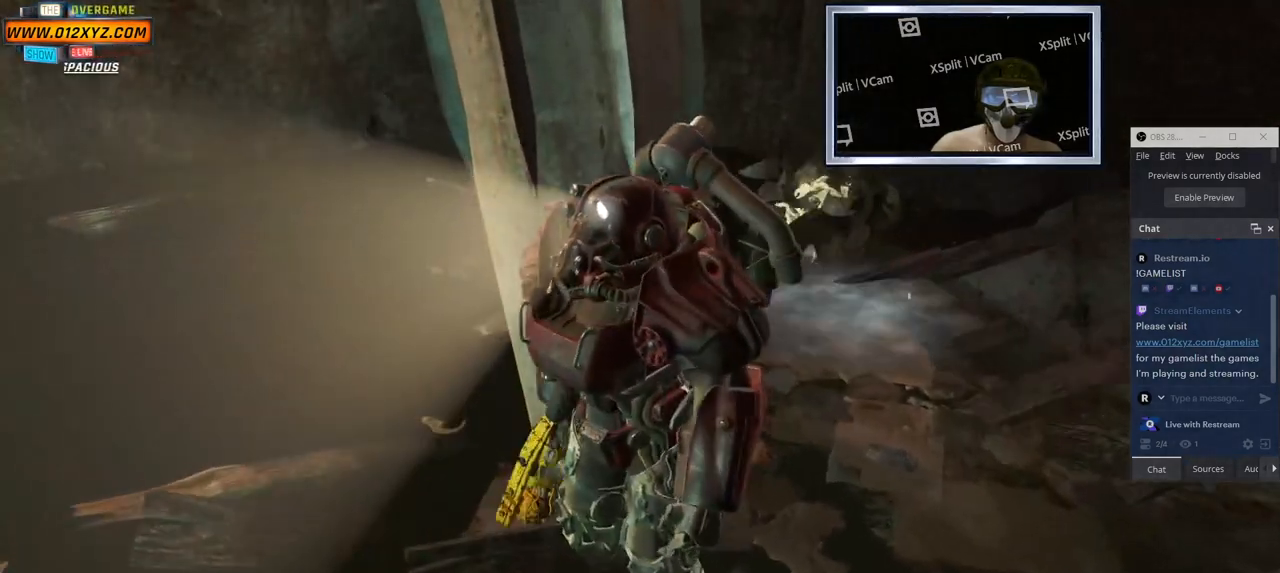
{"keys": ["d"], "mouse": [], "events": []}
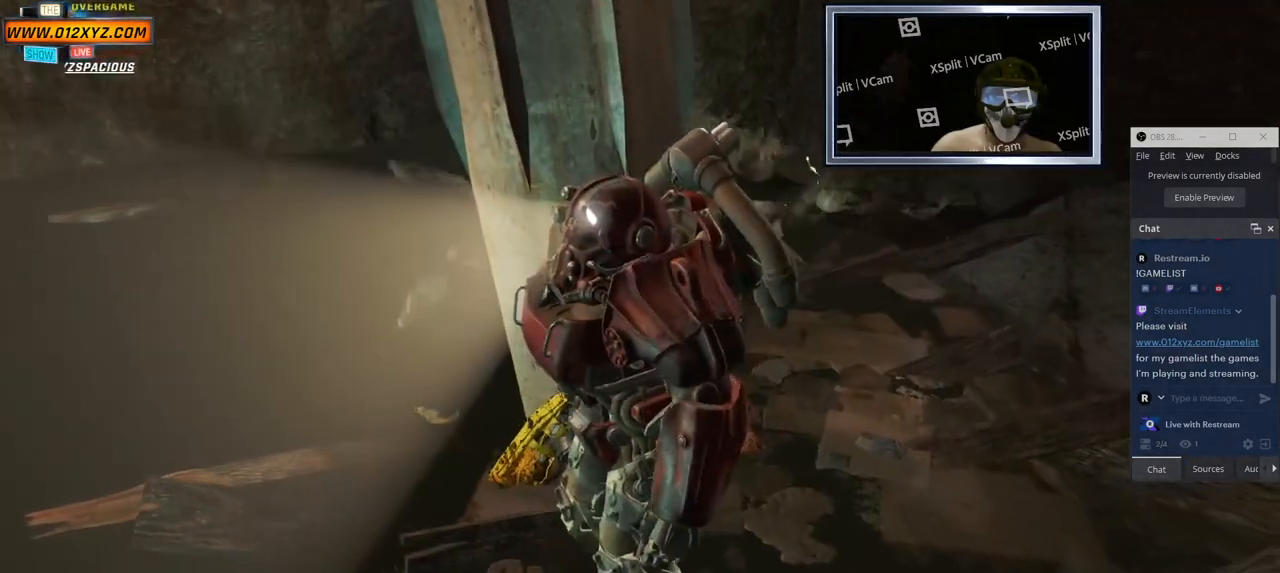
{"keys": ["d", "w"], "mouse": [], "events": [[117, "w", "down"]]}
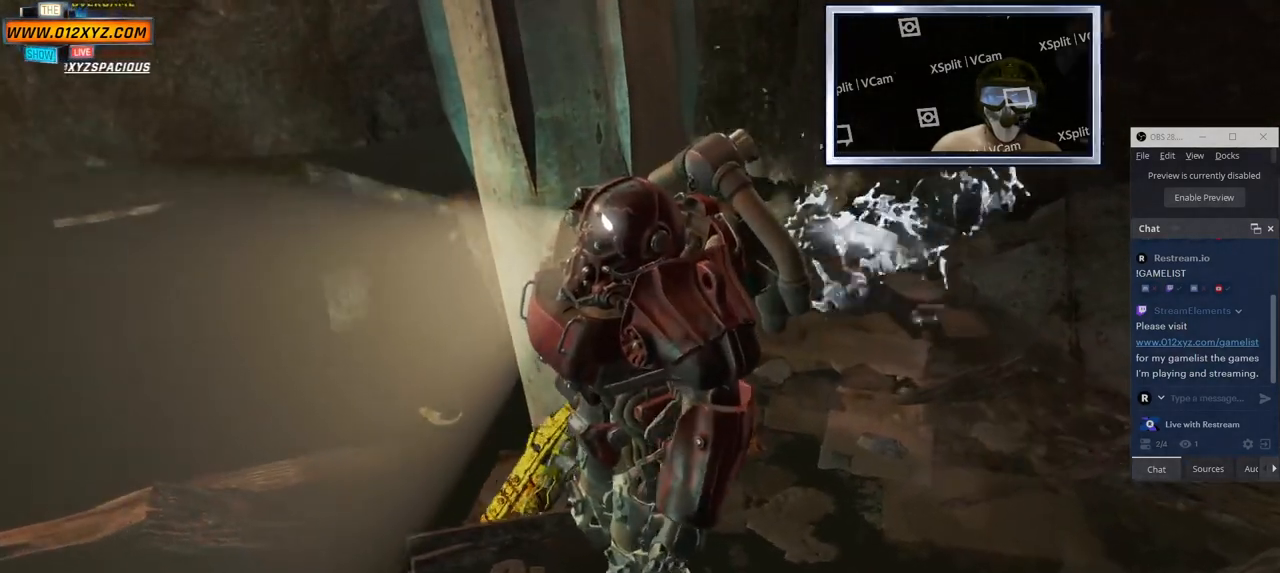
{"keys": ["w"], "mouse": [], "events": [[267, "d", "up"]]}
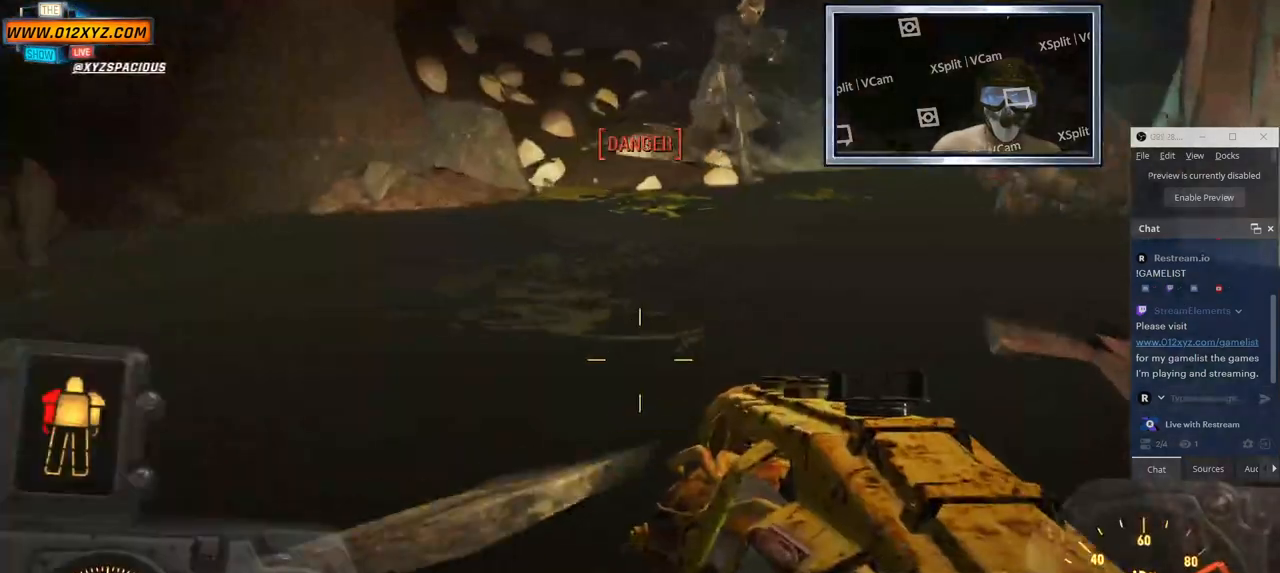
{"keys": ["w"], "mouse": [], "events": [[167, "d", "down"], [500, "d", "up"]]}
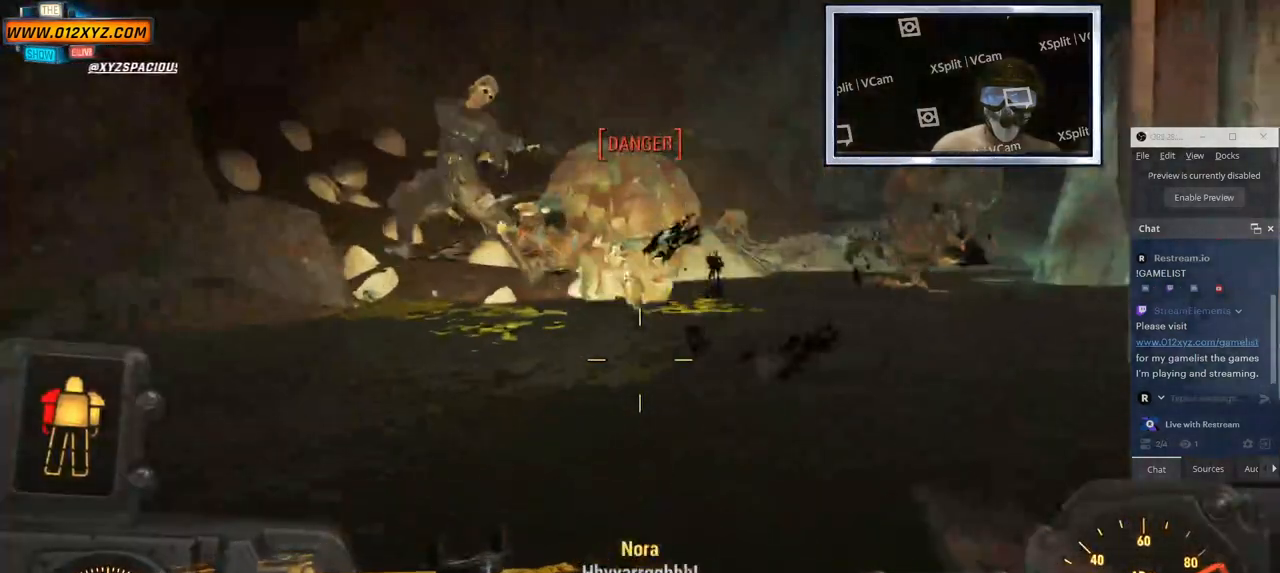
{"keys": ["a"], "mouse": [], "events": [[133, "a", "down"], [283, "mouse_wheel", "down"], [317, "w", "up"], [350, "mouse_wheel", "up"]]}
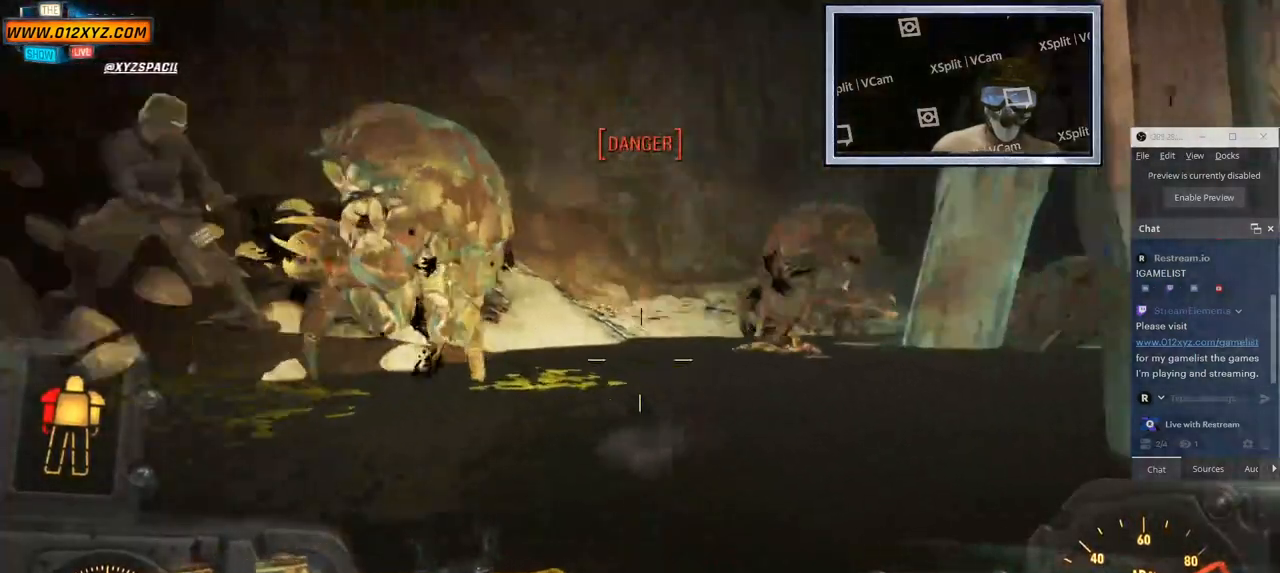
{"keys": ["s", "v"], "mouse": [], "events": [[250, "s", "down"], [317, "a", "up"], [400, "v", "down"]]}
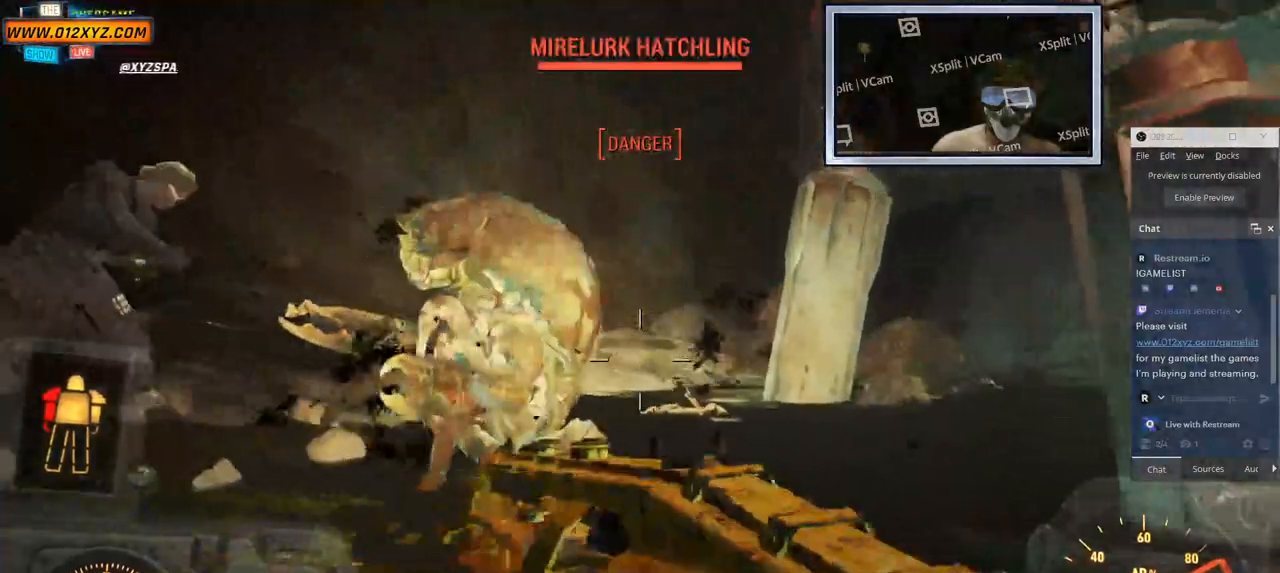
{"keys": ["s"], "mouse": ["mb4"], "events": [[167, "v", "up"], [350, "v", "down"], [383, "mouse_left", "down"], [400, "v", "up"], [417, "mouse_mb4", "down"], [483, "mouse_left", "up"]]}
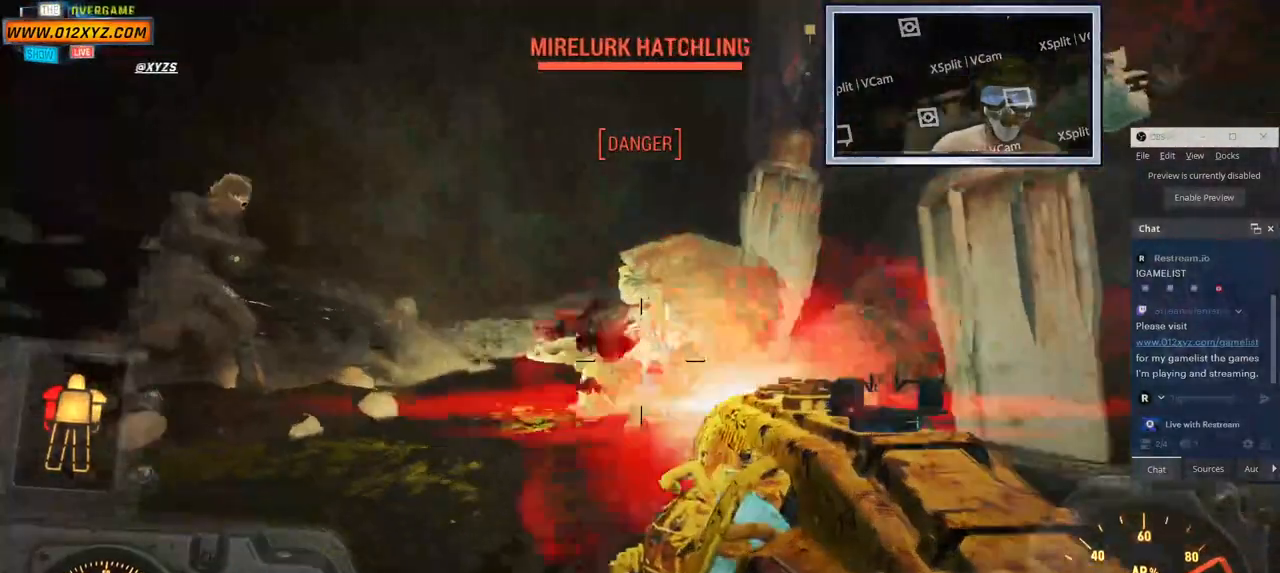
{"keys": ["g", "s"], "mouse": [], "events": [[133, "mouse_mb4", "up"], [200, "g", "down"]]}